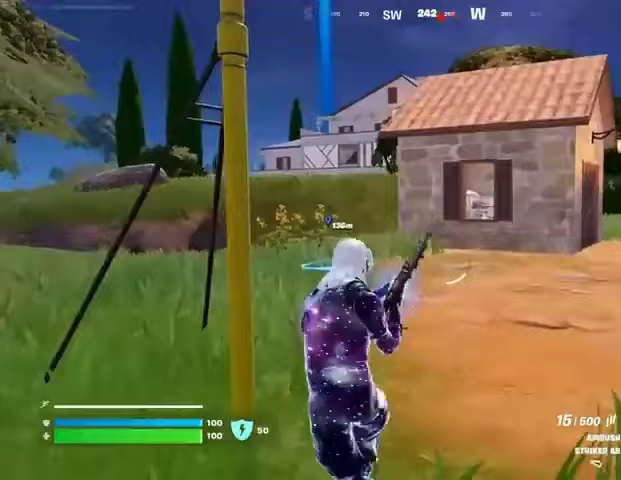
Gameplay with a controller (PlayStation layout); each line is a JSON object with the inputs held at the frame after it. "events" lists button and stick changes between this image and that frame as [ms after this image, input, new state], when the widget could be followed in between.
{"buttons": ["L3"], "left_stick": "up-left", "right_stick": "center", "events": [[233, "L1", "down"], [233, "right_stick", "up-left"], [300, "L1", "up"], [333, "right_stick", "center"], [367, "L1", "down"], [433, "L1", "up"], [467, "L3", "down"], [467, "left_stick", "up-left"]]}
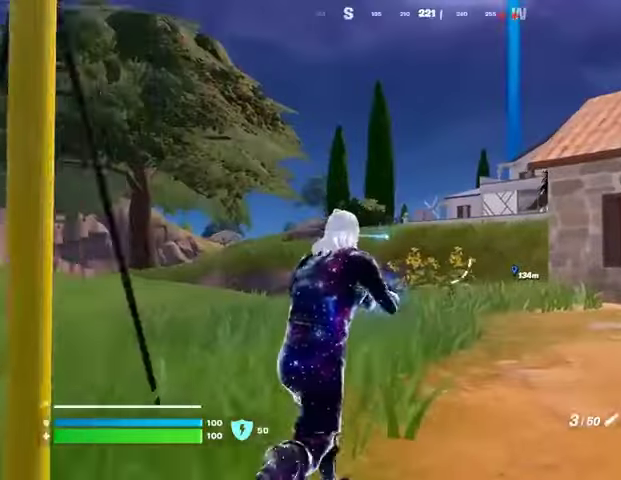
{"buttons": ["L2"], "left_stick": "up", "right_stick": "right", "events": [[100, "L2", "down"], [100, "L3", "up"], [100, "right_stick", "up"], [167, "right_stick", "center"], [367, "left_stick", "up"], [400, "right_stick", "right"]]}
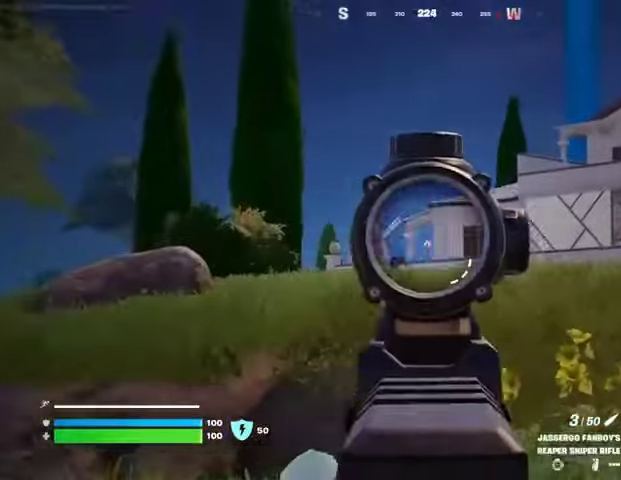
{"buttons": [], "left_stick": "up", "right_stick": "right", "events": [[167, "right_stick", "center"], [300, "right_stick", "right"], [500, "L2", "up"]]}
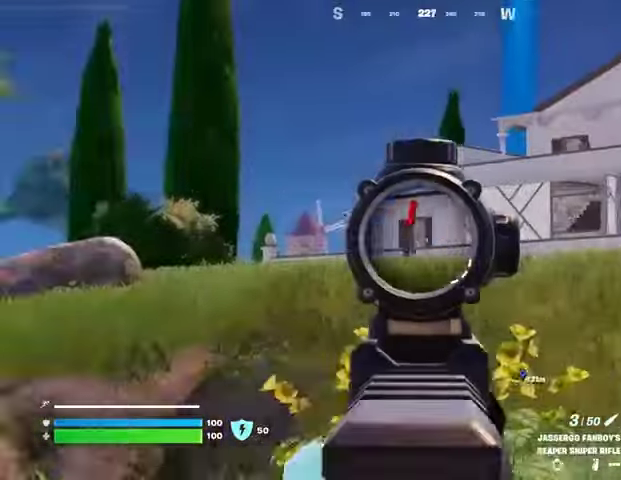
{"buttons": [], "left_stick": "up-right", "right_stick": "right", "events": [[67, "L3", "down"], [67, "left_stick", "up-left"], [133, "right_stick", "center"], [167, "L3", "up"], [367, "left_stick", "up"], [467, "right_stick", "right"], [500, "left_stick", "up-right"]]}
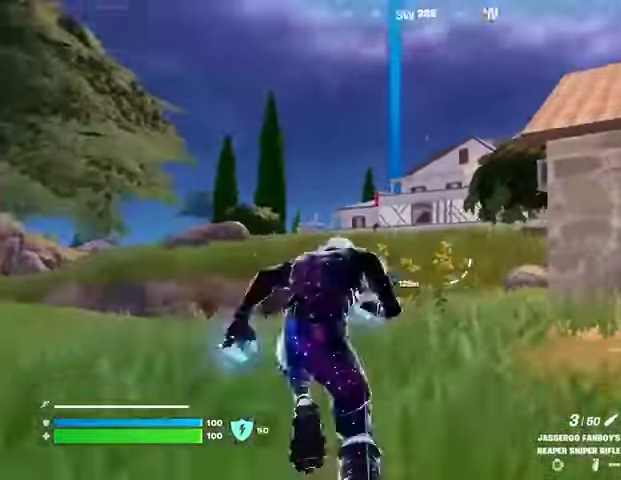
{"buttons": [], "left_stick": "up-right", "right_stick": "center", "events": [[133, "right_stick", "center"], [367, "CROSS", "down"], [433, "CROSS", "up"]]}
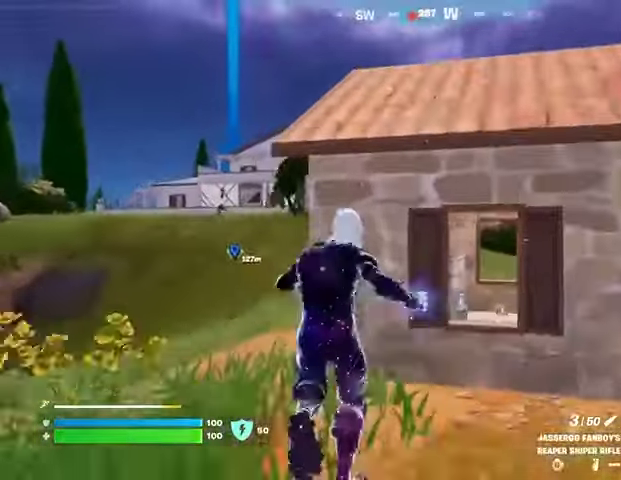
{"buttons": [], "left_stick": "up-right", "right_stick": "down-left", "events": [[67, "right_stick", "right"], [133, "right_stick", "center"], [267, "CROSS", "down"], [333, "CROSS", "up"], [467, "right_stick", "down-left"]]}
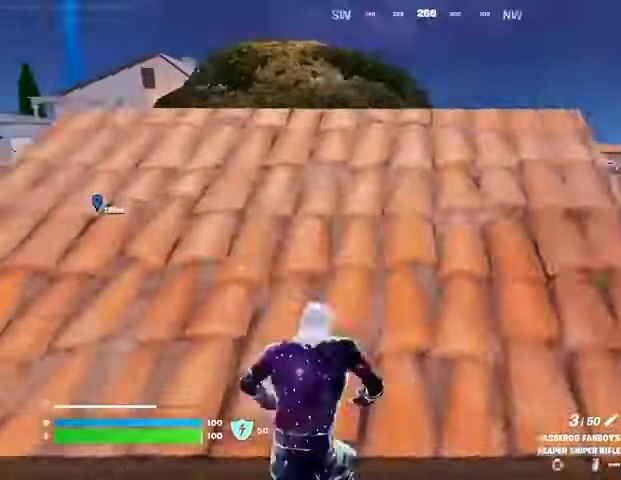
{"buttons": [], "left_stick": "up-right", "right_stick": "center", "events": [[67, "right_stick", "center"], [167, "CROSS", "down"], [200, "CROSS", "up"]]}
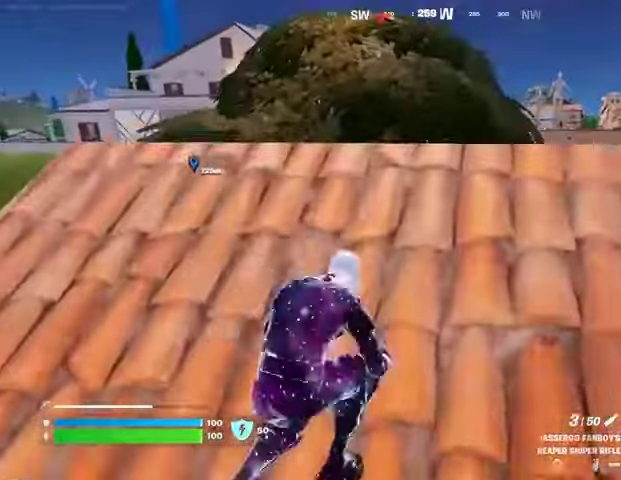
{"buttons": [], "left_stick": "up-left", "right_stick": "left", "events": [[467, "left_stick", "up-left"], [467, "right_stick", "left"]]}
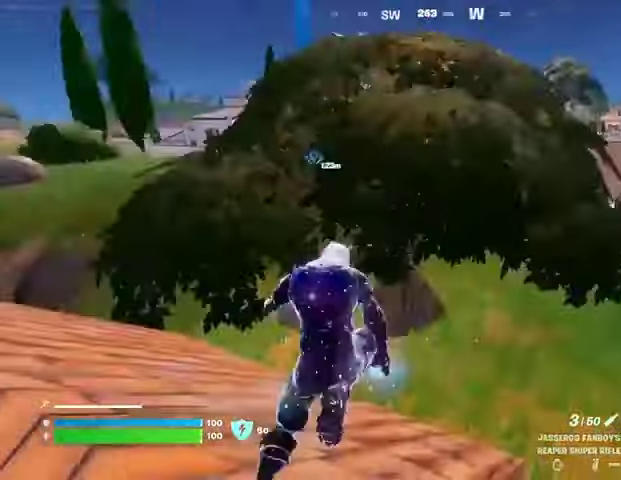
{"buttons": [], "left_stick": "up-left", "right_stick": "right", "events": [[100, "right_stick", "center"], [200, "L1", "down"], [300, "L1", "up"], [467, "right_stick", "right"]]}
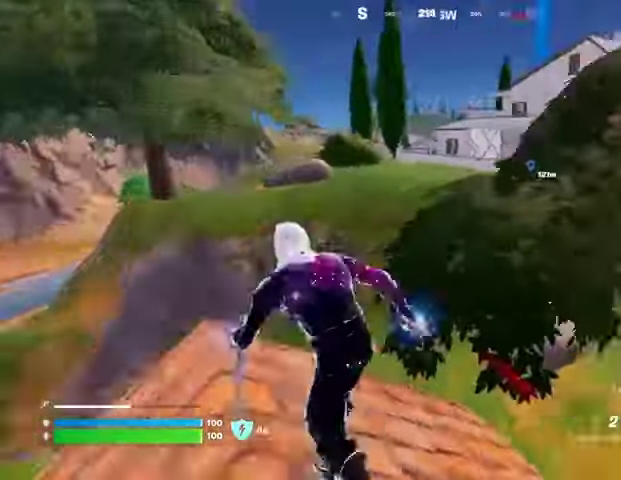
{"buttons": [], "left_stick": "up", "right_stick": "center", "events": [[100, "right_stick", "center"], [200, "CROSS", "down"], [200, "left_stick", "up"], [300, "CROSS", "up"]]}
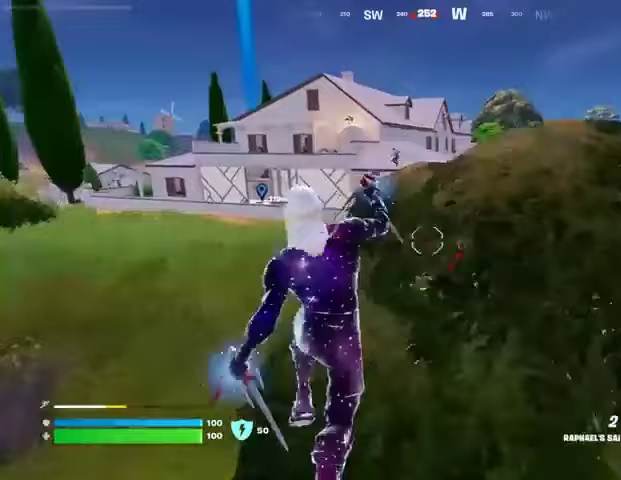
{"buttons": [], "left_stick": "up-right", "right_stick": "center", "events": [[33, "left_stick", "up-right"], [233, "left_stick", "right"], [367, "left_stick", "center"], [400, "R1", "down"], [433, "left_stick", "right"], [433, "right_stick", "left"], [500, "R1", "up"], [500, "left_stick", "up-right"], [500, "right_stick", "center"]]}
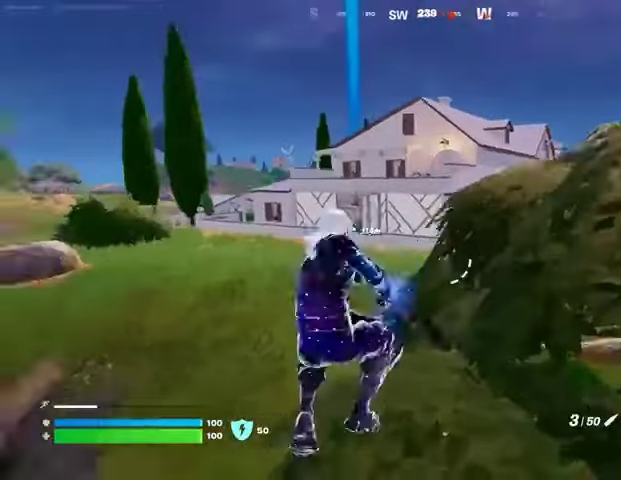
{"buttons": ["L2"], "left_stick": "center", "right_stick": "center", "events": [[33, "left_stick", "right"], [67, "left_stick", "up-left"], [200, "right_stick", "up-right"], [267, "right_stick", "center"], [333, "L2", "down"], [367, "left_stick", "center"]]}
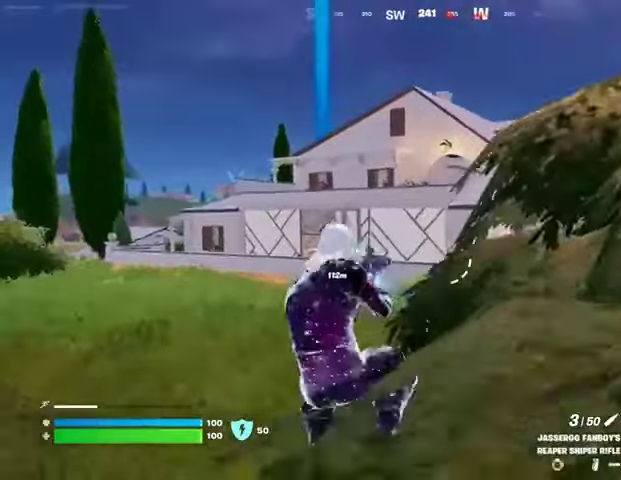
{"buttons": [], "left_stick": "up-left", "right_stick": "center", "events": [[100, "right_stick", "down-right"], [200, "right_stick", "up-right"], [267, "L2", "up"], [267, "right_stick", "center"], [300, "left_stick", "left"], [367, "left_stick", "up-left"]]}
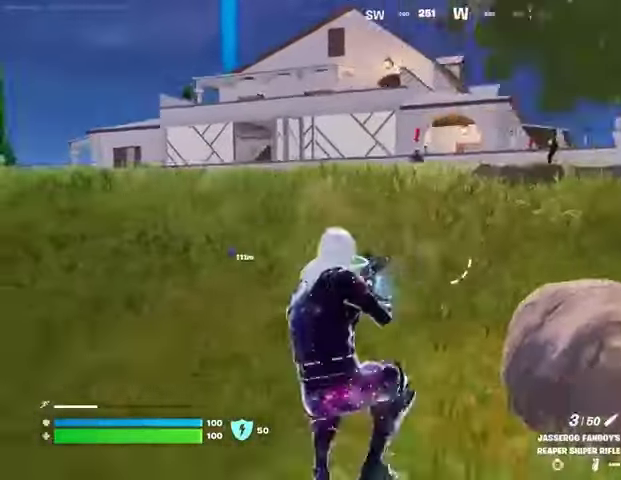
{"buttons": ["L3"], "left_stick": "up-left", "right_stick": "center", "events": [[467, "L3", "down"]]}
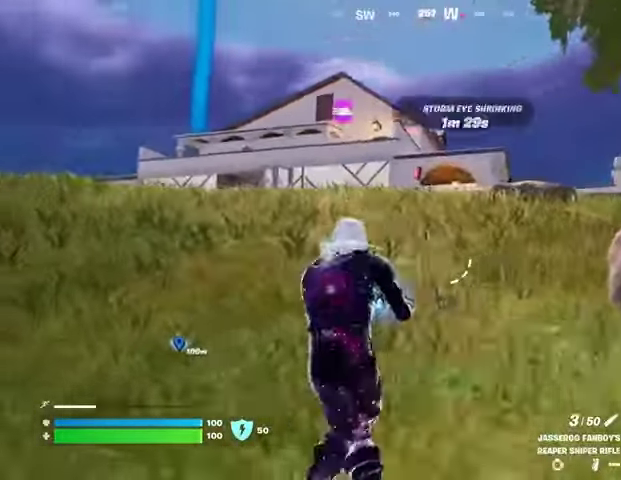
{"buttons": [], "left_stick": "up-left", "right_stick": "center", "events": [[67, "L3", "up"], [400, "CROSS", "down"], [467, "CROSS", "up"]]}
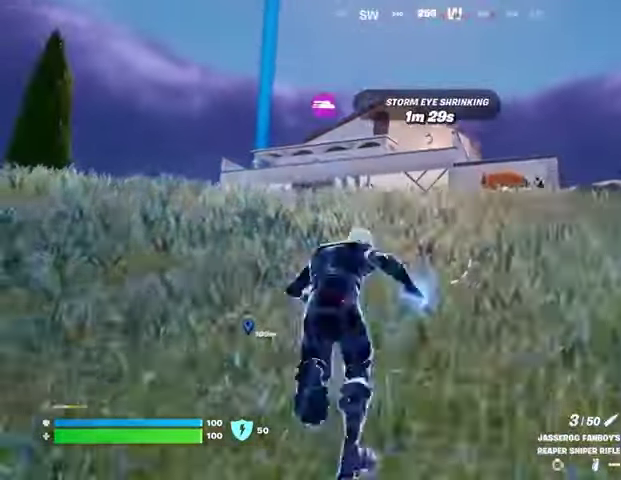
{"buttons": [], "left_stick": "up-left", "right_stick": "center", "events": [[267, "right_stick", "right"], [333, "right_stick", "center"]]}
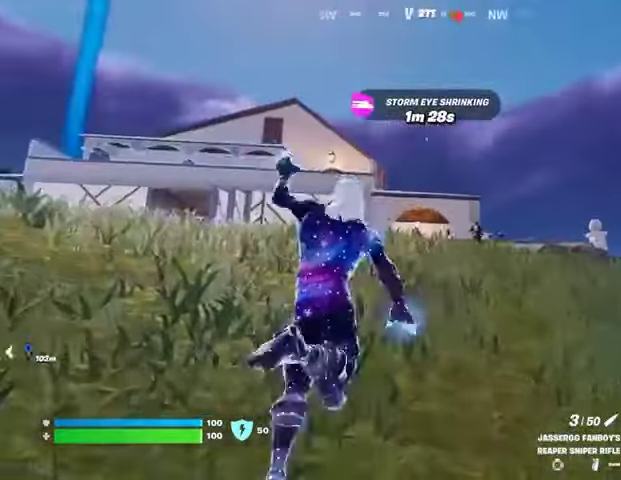
{"buttons": ["L2"], "left_stick": "up", "right_stick": "center", "events": [[167, "L2", "down"], [267, "left_stick", "up"], [300, "right_stick", "right"], [467, "right_stick", "center"]]}
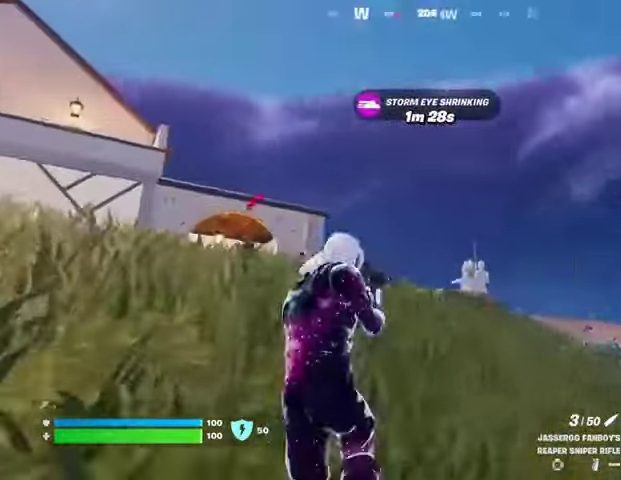
{"buttons": ["L2"], "left_stick": "up", "right_stick": "right", "events": [[33, "right_stick", "left"], [67, "left_stick", "up-left"], [233, "right_stick", "down-right"], [267, "left_stick", "up"], [333, "right_stick", "right"]]}
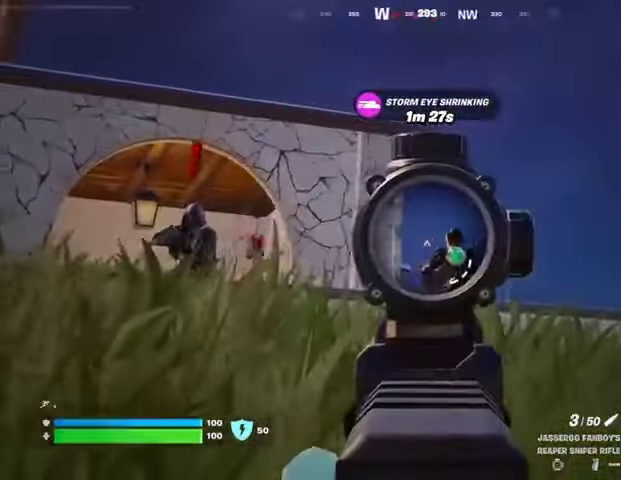
{"buttons": [], "left_stick": "up", "right_stick": "center", "events": [[167, "R2", "down"], [200, "L2", "up"], [200, "right_stick", "down"], [233, "R2", "up"], [333, "R1", "down"], [367, "right_stick", "center"], [433, "R1", "up"]]}
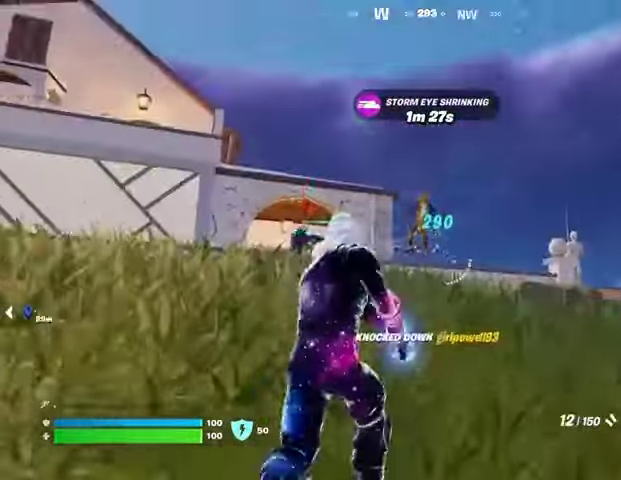
{"buttons": [], "left_stick": "up-left", "right_stick": "left", "events": [[33, "left_stick", "up-left"], [67, "right_stick", "left"], [200, "L1", "down"], [267, "L1", "up"], [333, "right_stick", "down-left"], [367, "L3", "down"], [433, "right_stick", "left"], [467, "L3", "up"]]}
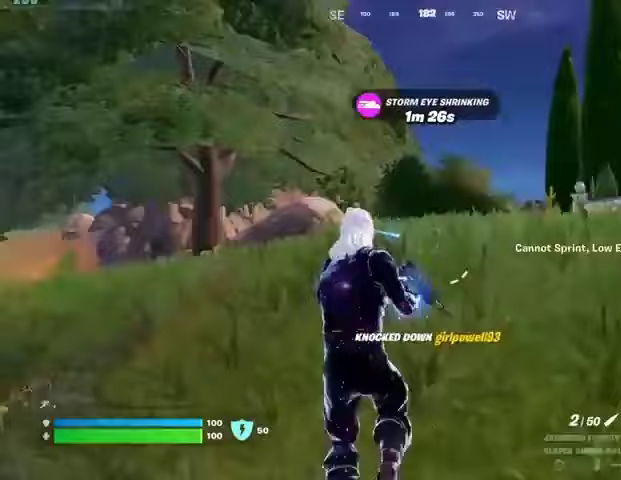
{"buttons": ["R3"], "left_stick": "up-left", "right_stick": "right", "events": [[67, "right_stick", "right"], [233, "right_stick", "center"], [333, "right_stick", "right"], [433, "R3", "down"]]}
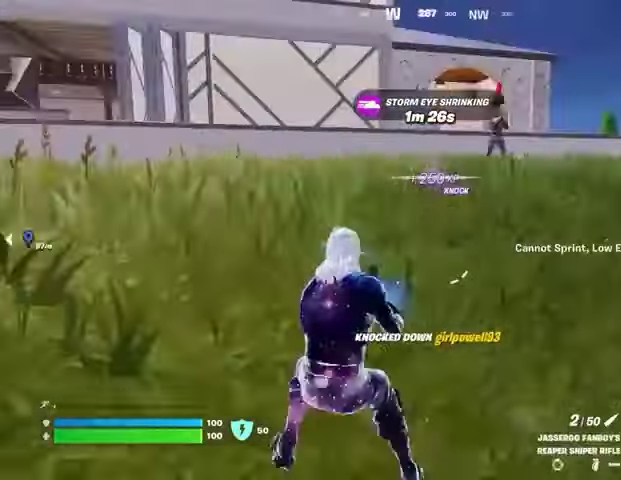
{"buttons": [], "left_stick": "left", "right_stick": "center", "events": [[33, "R3", "up"], [33, "right_stick", "center"], [333, "L3", "down"], [433, "L3", "up"], [433, "left_stick", "left"]]}
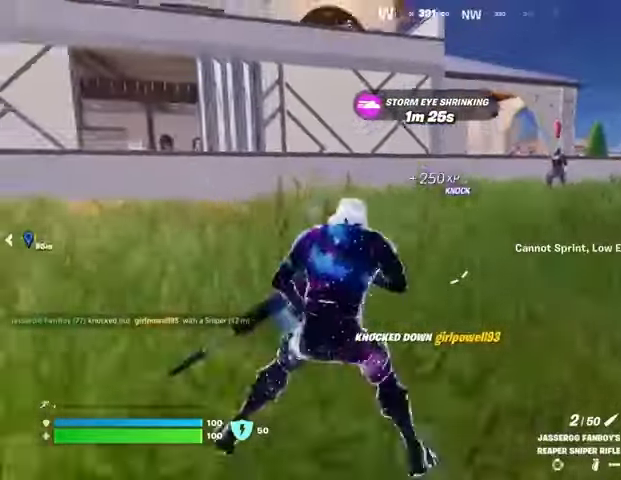
{"buttons": [], "left_stick": "left", "right_stick": "center", "events": [[33, "right_stick", "right"], [133, "right_stick", "center"]]}
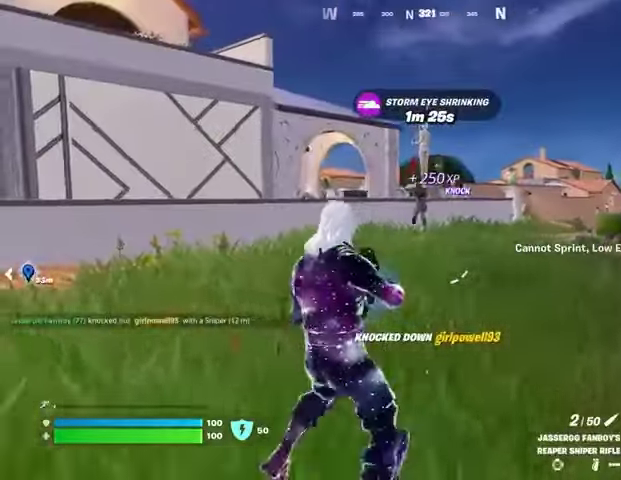
{"buttons": ["L2"], "left_stick": "down", "right_stick": "up", "events": [[367, "L2", "down"], [367, "right_stick", "up-left"], [400, "left_stick", "down"], [500, "right_stick", "up"]]}
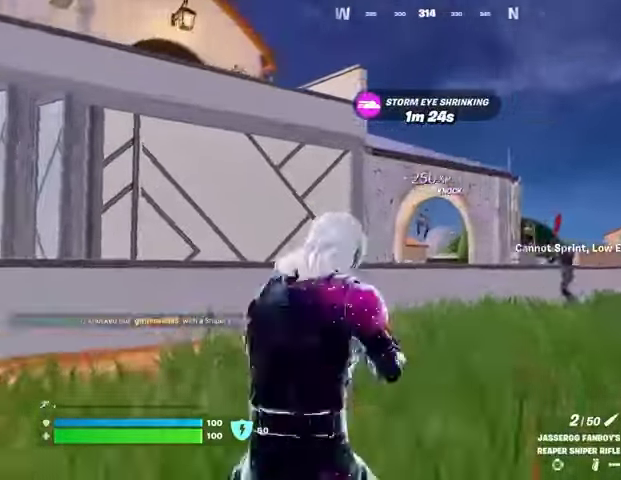
{"buttons": ["L2"], "left_stick": "down-left", "right_stick": "center", "events": [[100, "right_stick", "center"], [167, "right_stick", "right"], [300, "left_stick", "down-left"], [367, "right_stick", "center"]]}
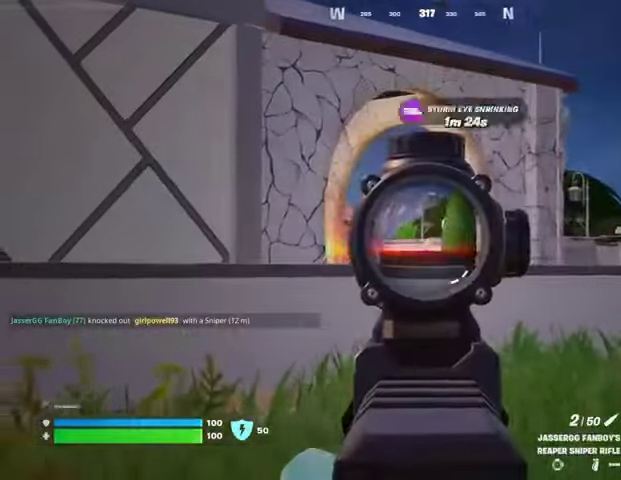
{"buttons": ["L3"], "left_stick": "up-left", "right_stick": "down-left", "events": [[300, "right_stick", "right"], [367, "left_stick", "left"], [500, "L2", "up"], [500, "L3", "down"], [500, "left_stick", "up-left"], [500, "right_stick", "down-left"]]}
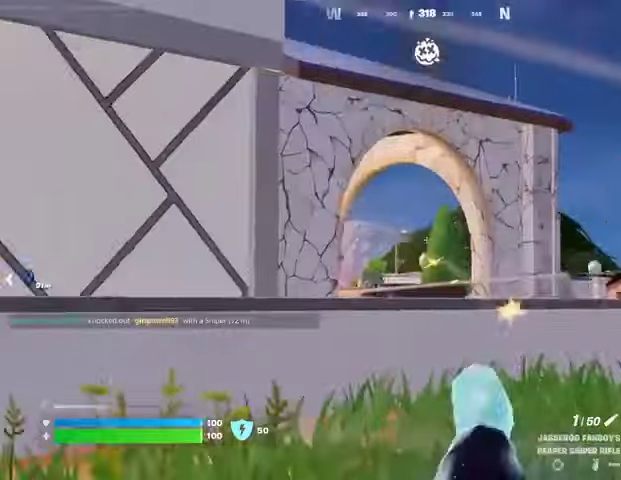
{"buttons": [], "left_stick": "left", "right_stick": "up-left", "events": [[100, "L3", "up"], [133, "L1", "down"], [167, "left_stick", "left"], [167, "right_stick", "up-left"], [200, "L1", "up"], [233, "CROSS", "down"], [233, "right_stick", "center"], [333, "CROSS", "up"], [400, "L2", "down"], [400, "right_stick", "up-left"], [500, "L2", "up"]]}
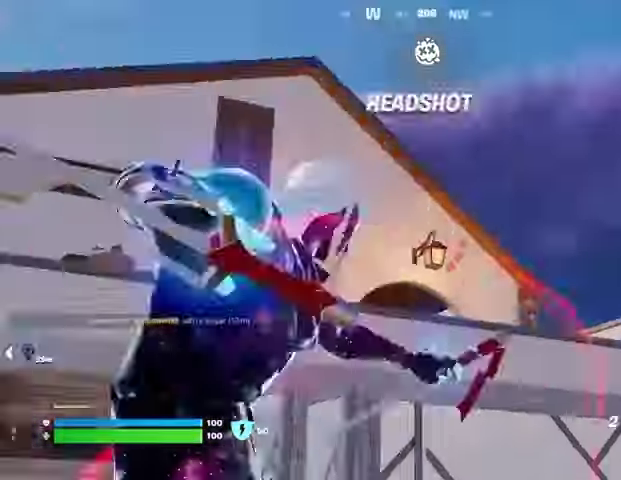
{"buttons": [], "left_stick": "up", "right_stick": "down", "events": [[367, "right_stick", "center"], [400, "left_stick", "up"], [433, "right_stick", "down"]]}
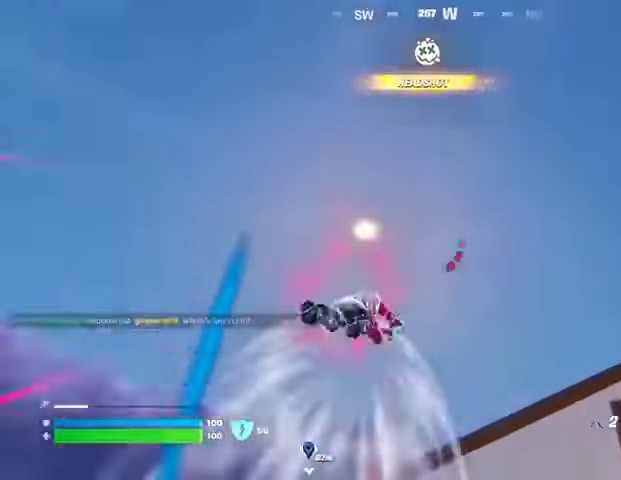
{"buttons": [], "left_stick": "up-right", "right_stick": "down-right", "events": [[133, "left_stick", "up-right"], [300, "right_stick", "center"], [433, "right_stick", "down-right"]]}
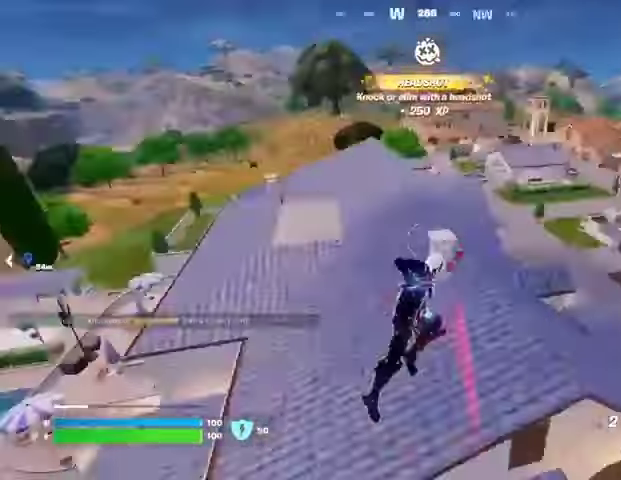
{"buttons": [], "left_stick": "up-right", "right_stick": "center", "events": [[200, "R1", "down"], [233, "right_stick", "center"], [267, "R1", "up"]]}